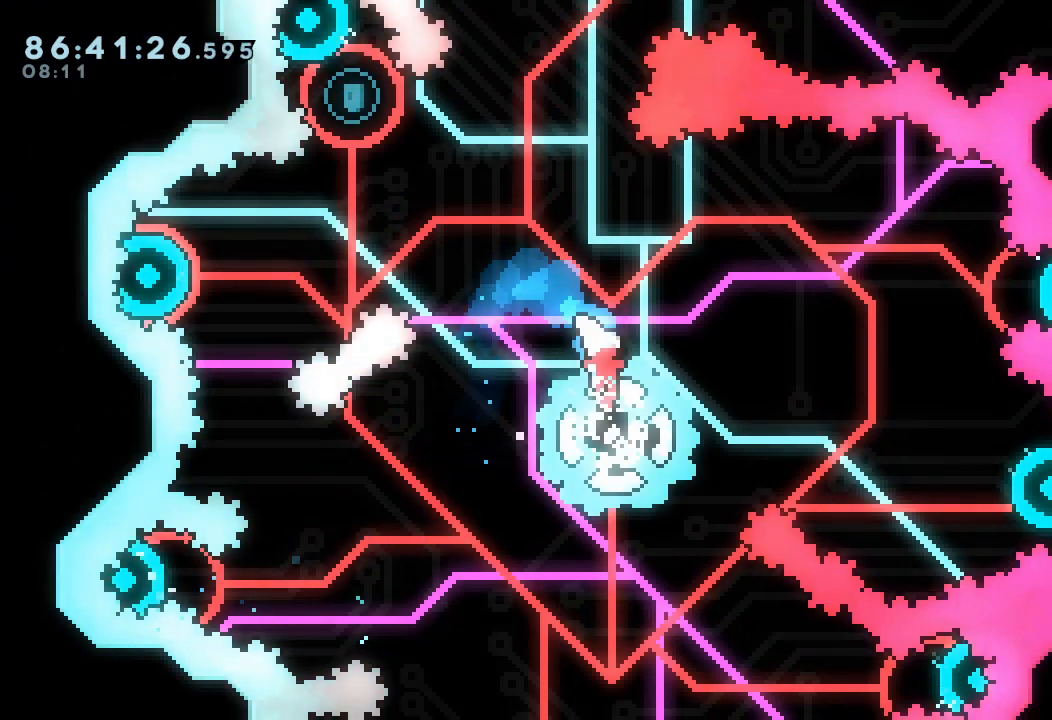
Gameplay with keyboard; each line is a JSON object with the keys held at the frame after it. "events" lists presses ("down") and releases ("up") of "a", "d", "down", "e", "f", "left", "r", "right", "s", "space", "up" and "w" between this image and that frame as [ms after this image, input, new state], when the widget could be followed in between. No other keys are recorded. Mouse input is not recorded.
{"keys": [], "events": [[133, "left", "down"], [267, "left", "up"]]}
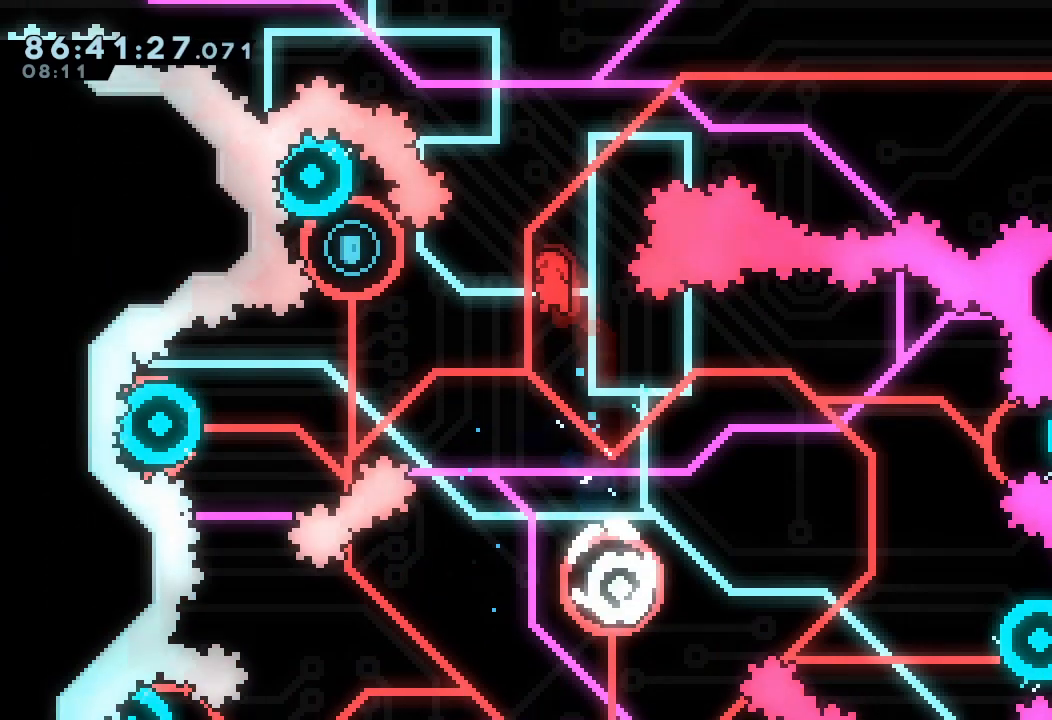
{"keys": [], "events": [[200, "right", "down"], [300, "right", "up"]]}
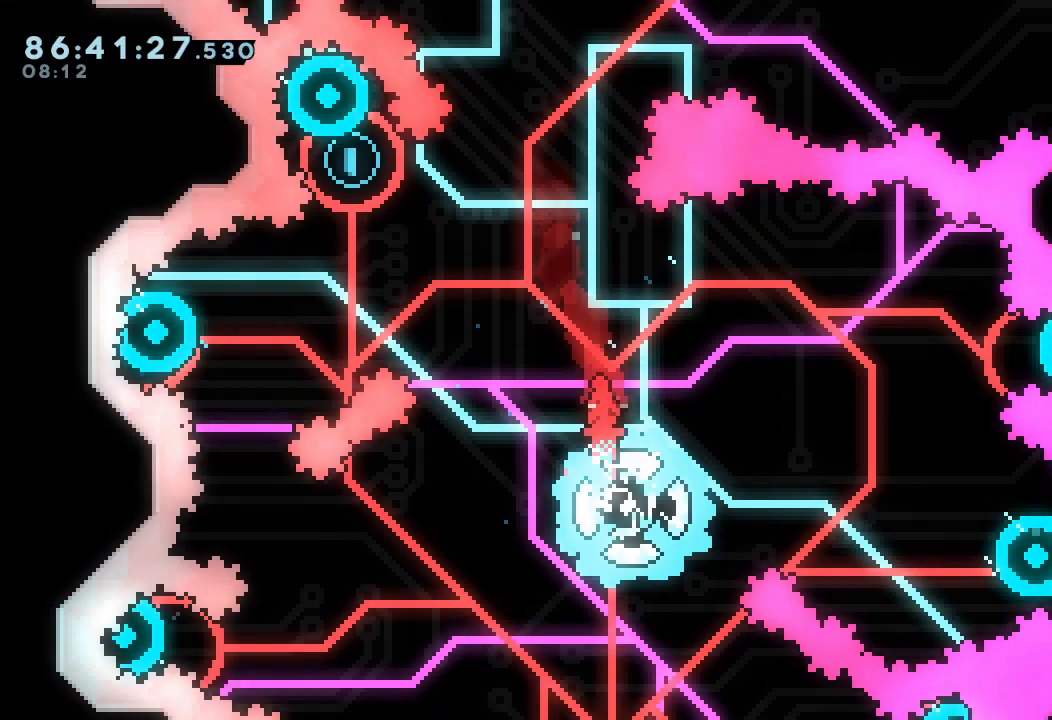
{"keys": ["left"], "events": [[167, "left", "down"], [400, "left", "up"], [500, "left", "down"]]}
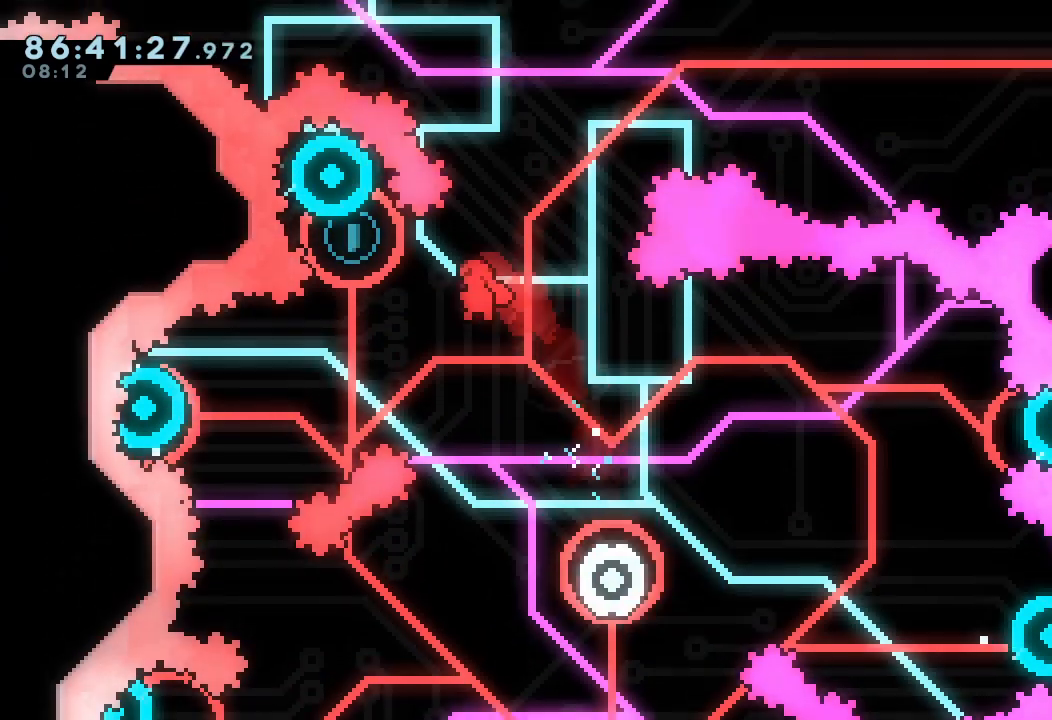
{"keys": ["right"], "events": [[133, "s", "down"], [133, "up", "down"], [300, "left", "up"], [367, "right", "down"], [367, "s", "up"], [367, "up", "up"]]}
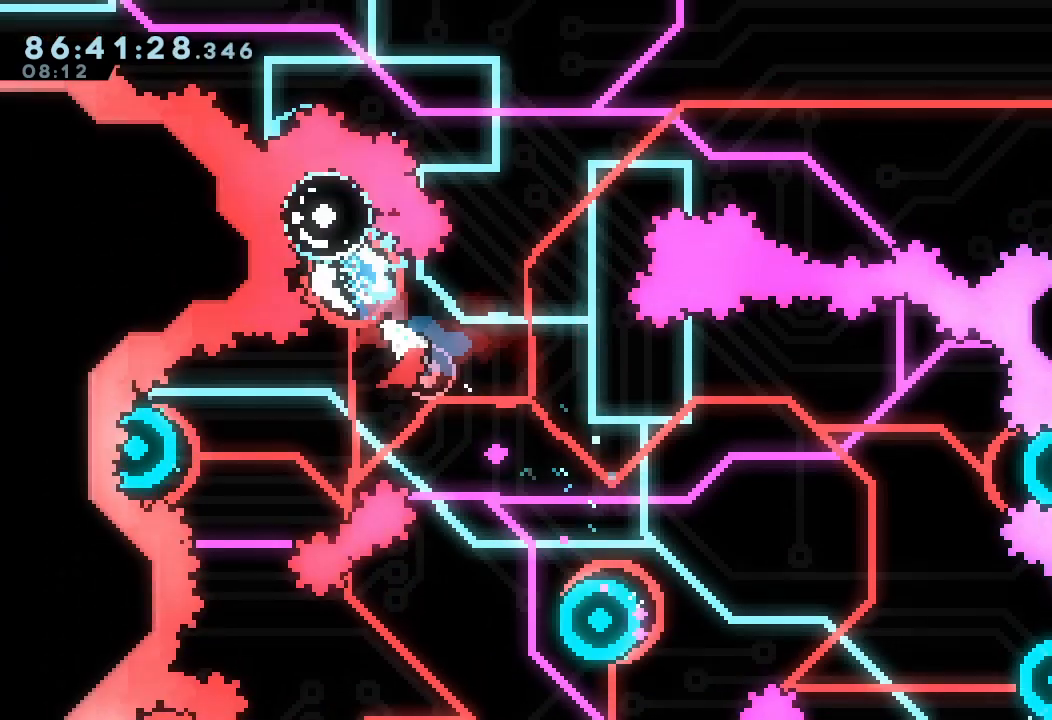
{"keys": [], "events": [[200, "right", "up"], [200, "s", "down"], [200, "up", "down"], [367, "s", "up"], [433, "up", "up"]]}
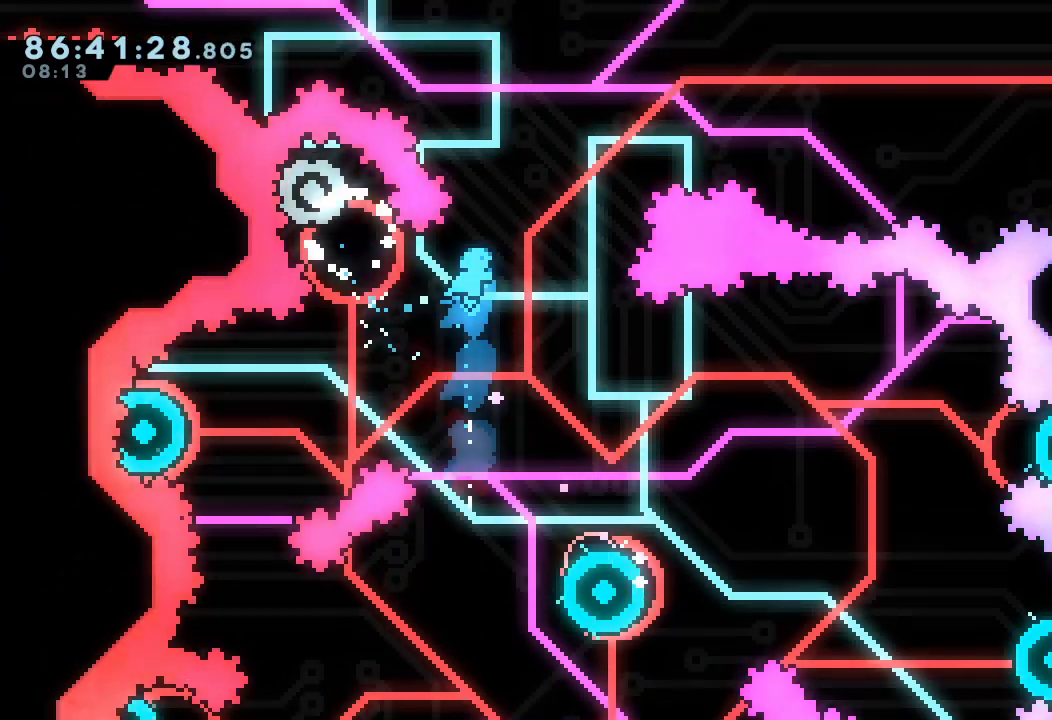
{"keys": ["right"], "events": [[67, "right", "down"], [400, "right", "up"], [500, "right", "down"]]}
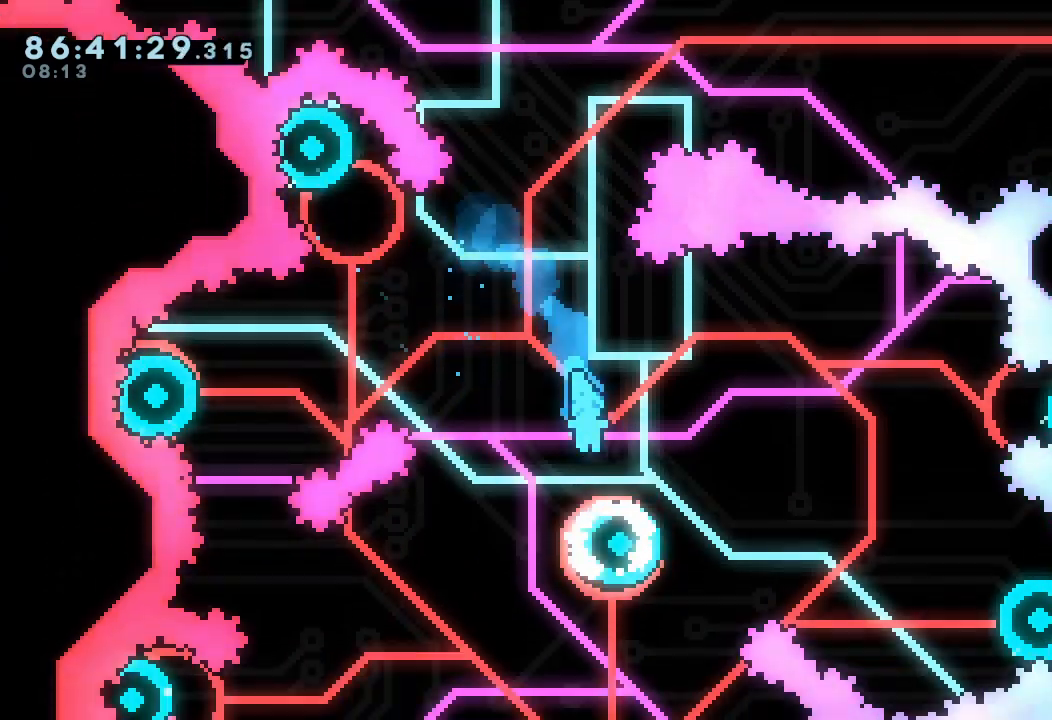
{"keys": ["left"], "events": [[67, "right", "up"], [333, "left", "down"]]}
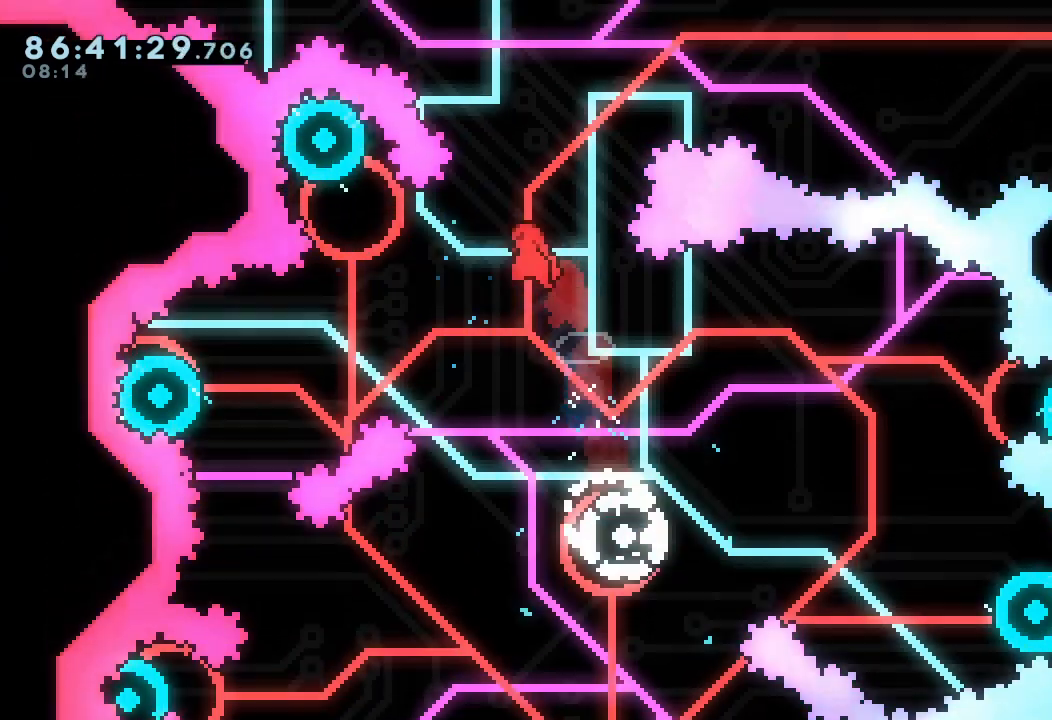
{"keys": [], "events": [[67, "left", "up"], [233, "right", "down"], [467, "right", "up"]]}
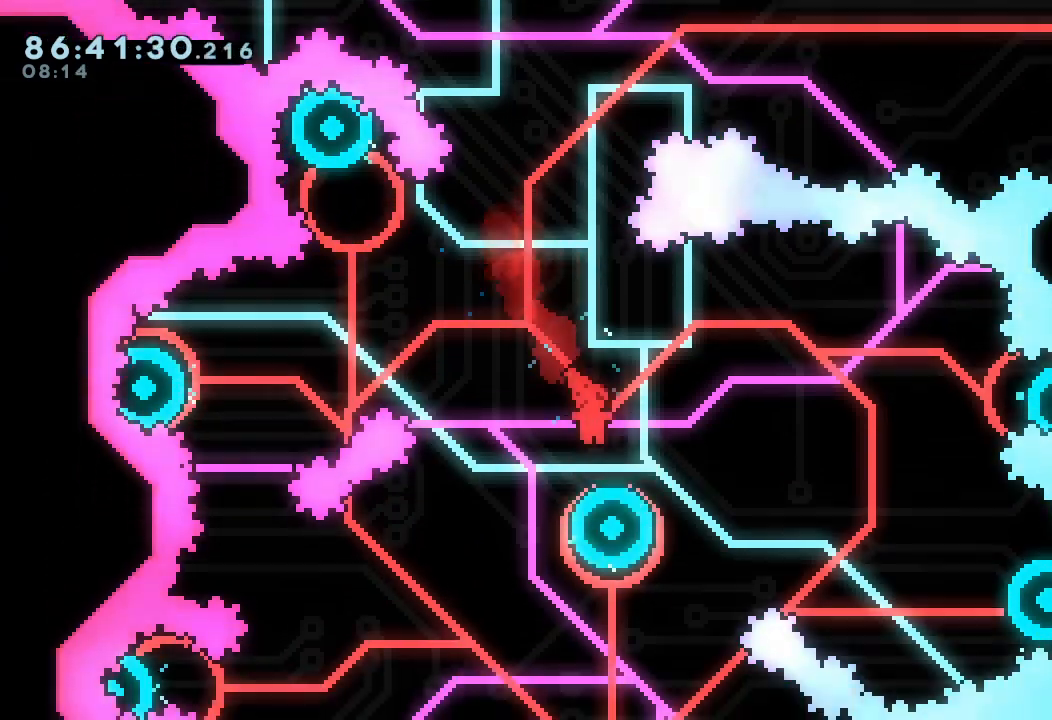
{"keys": [], "events": [[167, "left", "down"], [433, "left", "up"]]}
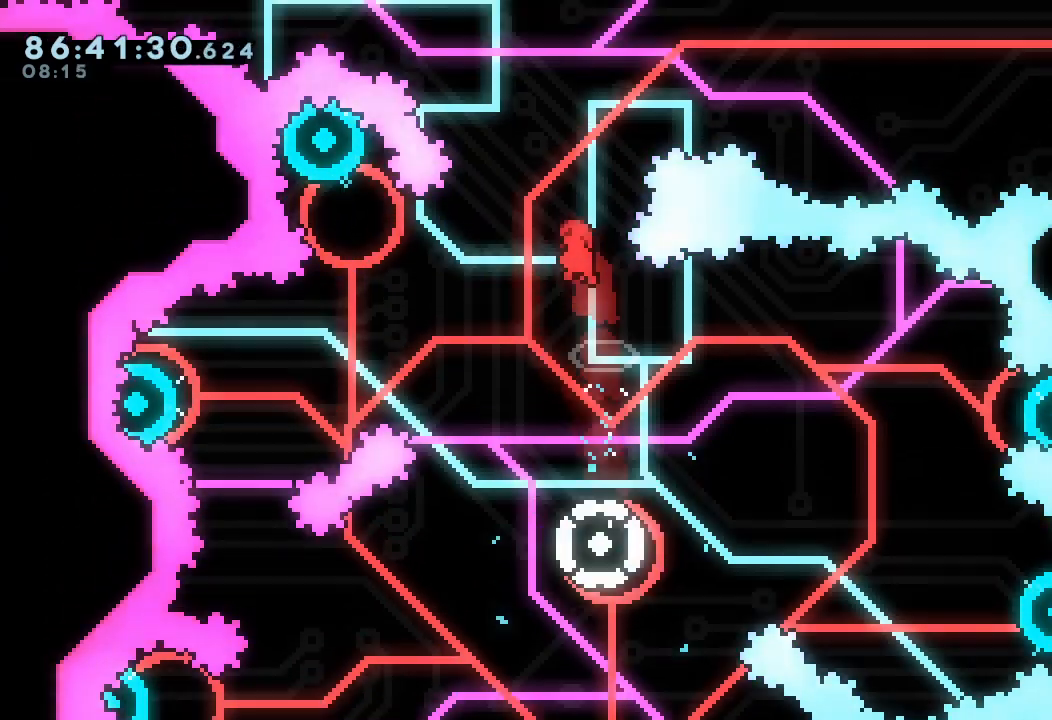
{"keys": [], "events": [[400, "right", "down"], [500, "right", "up"]]}
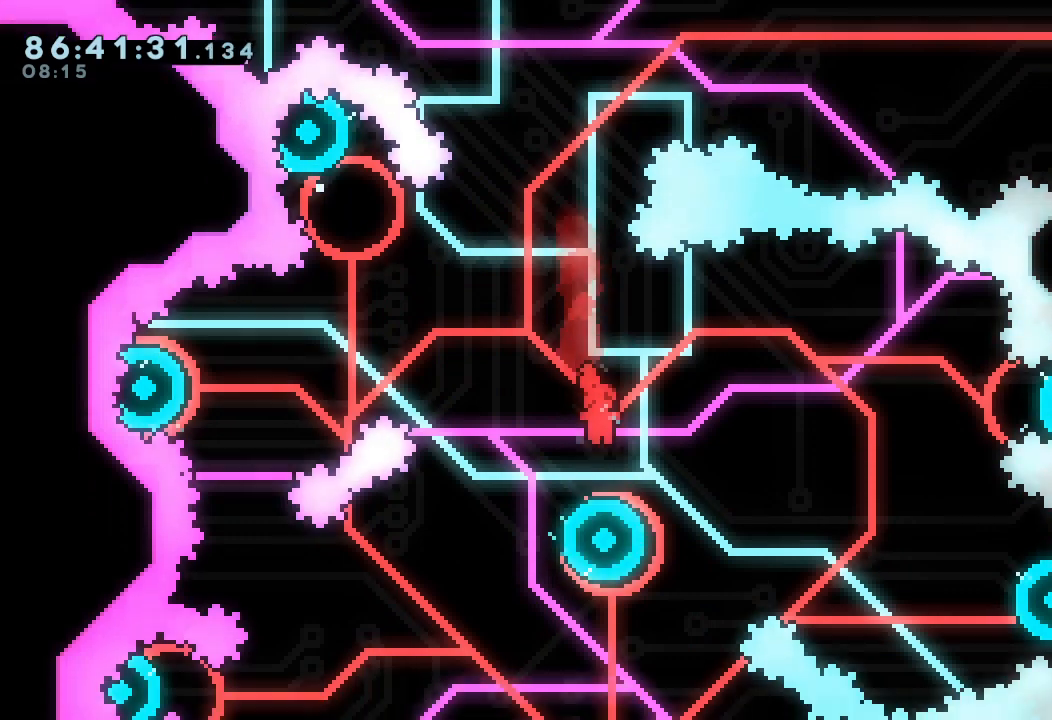
{"keys": [], "events": [[300, "left", "down"], [467, "left", "up"]]}
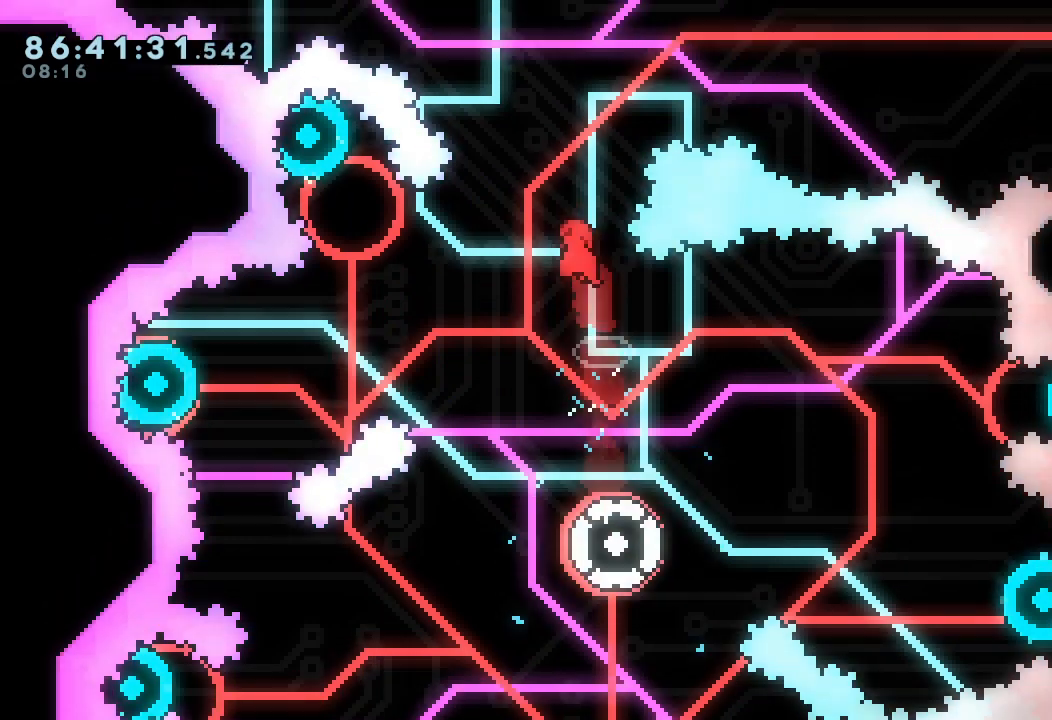
{"keys": [], "events": [[333, "right", "down"], [500, "right", "up"]]}
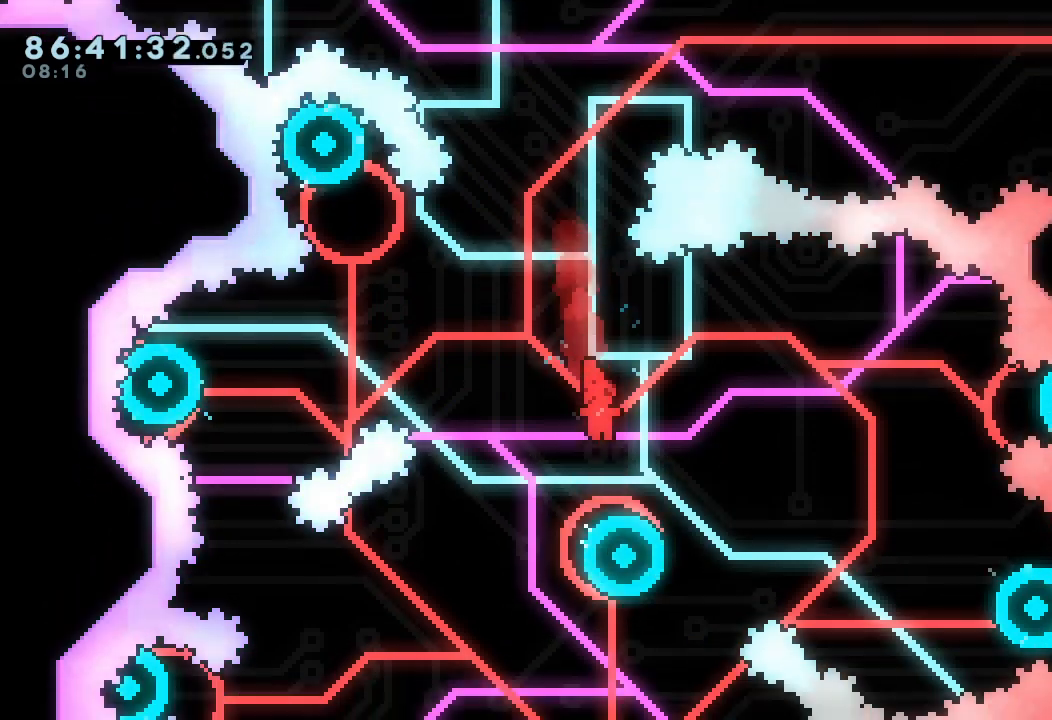
{"keys": [], "events": [[167, "left", "down"], [467, "left", "up"]]}
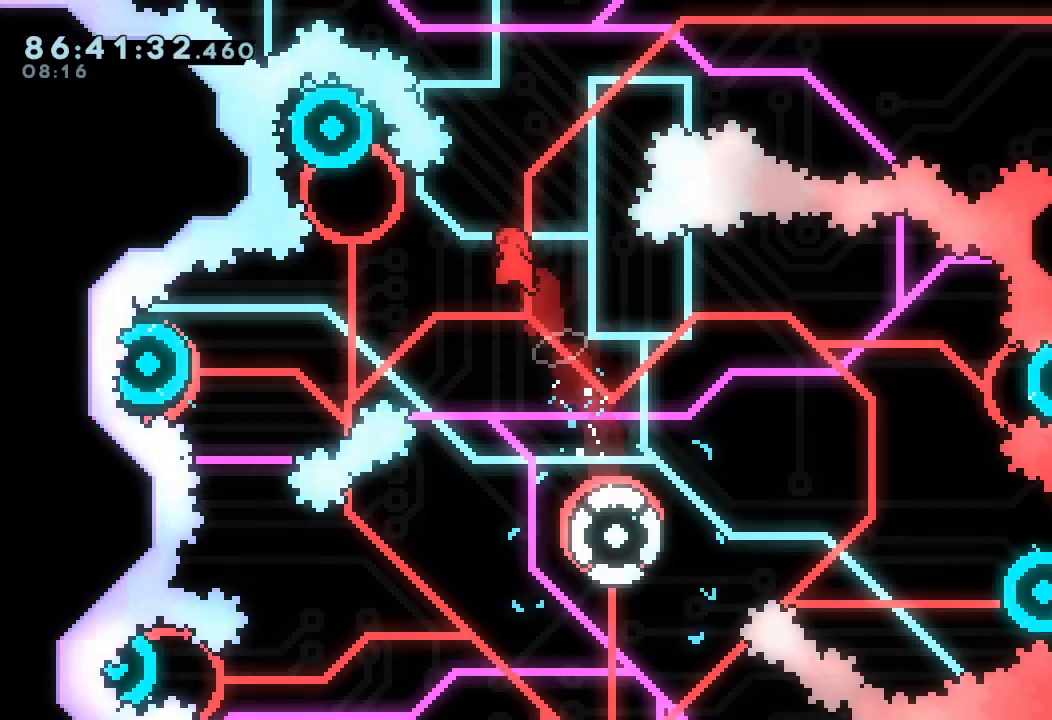
{"keys": [], "events": [[233, "right", "down"], [433, "right", "up"]]}
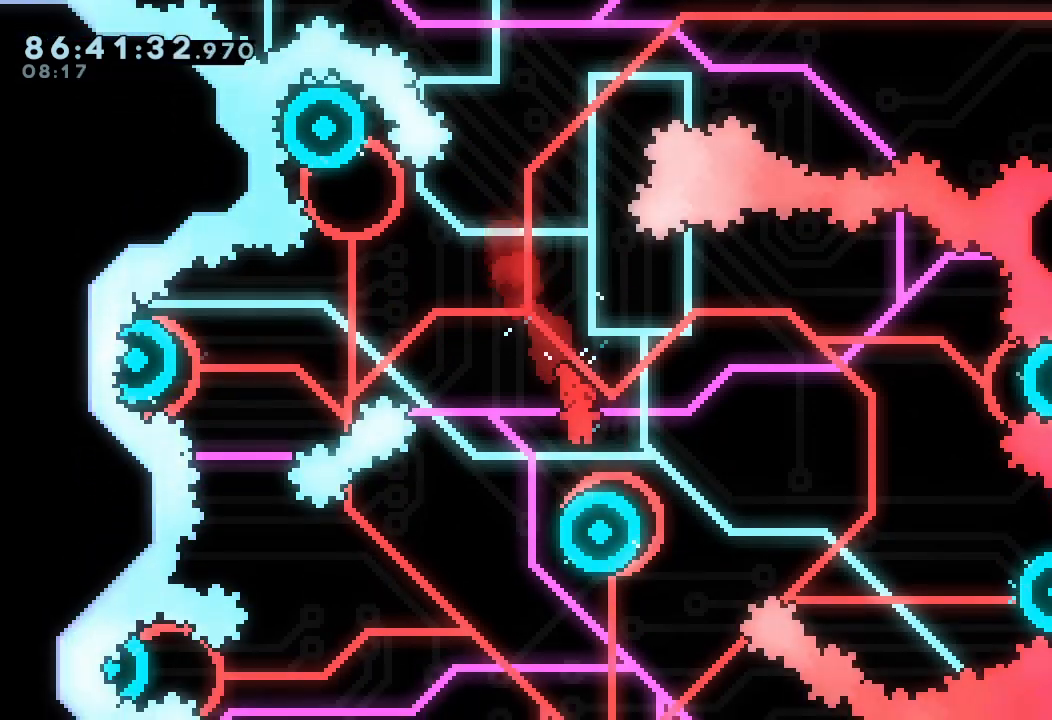
{"keys": [], "events": []}
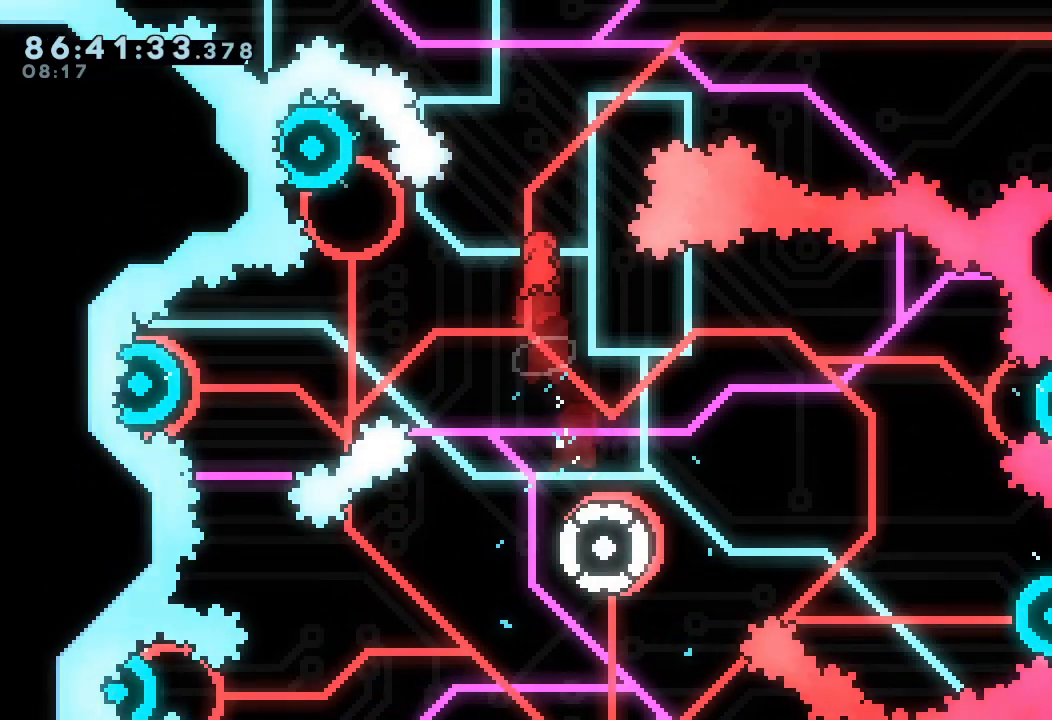
{"keys": [], "events": [[167, "right", "down"], [400, "right", "up"]]}
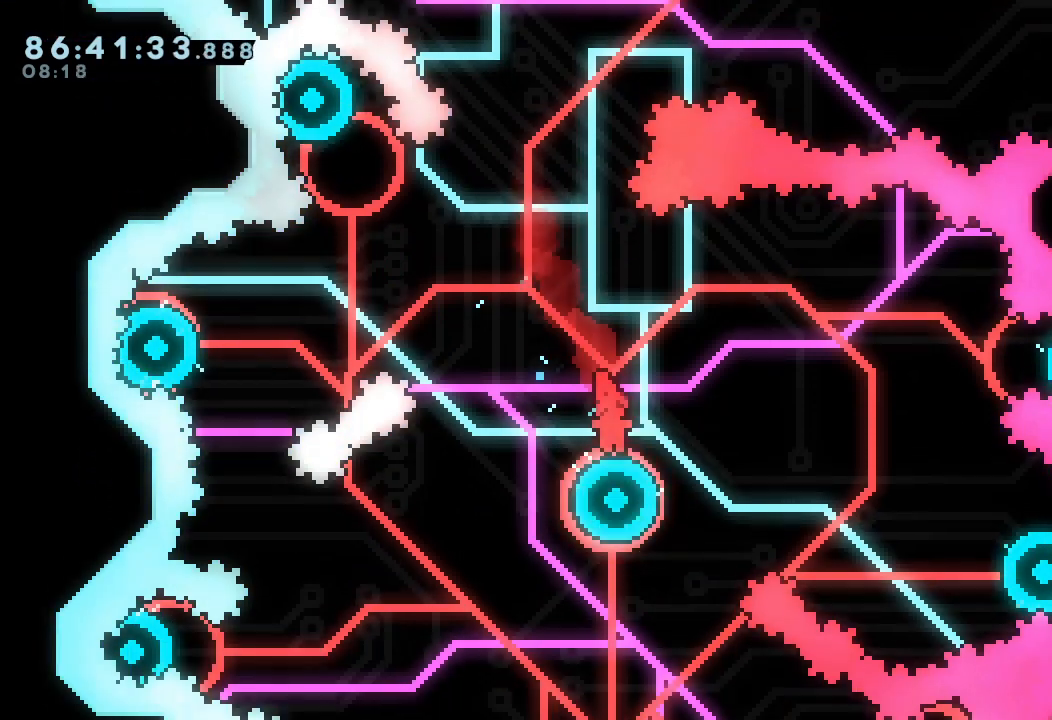
{"keys": [], "events": [[67, "left", "down"], [433, "left", "up"]]}
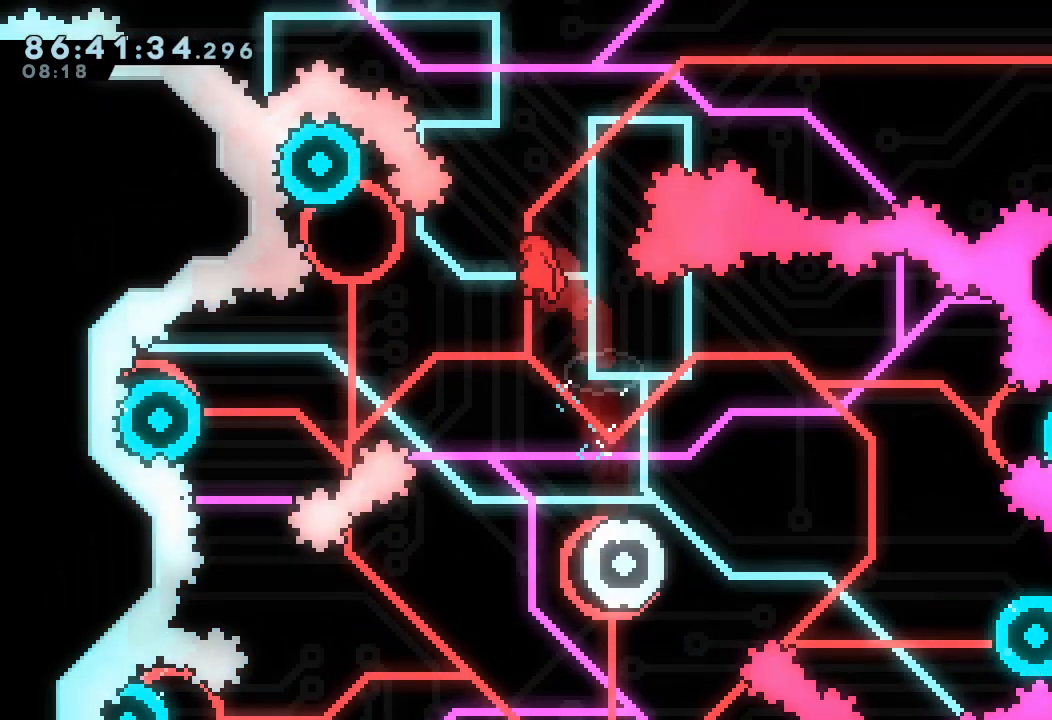
{"keys": [], "events": [[267, "right", "down"], [433, "right", "up"]]}
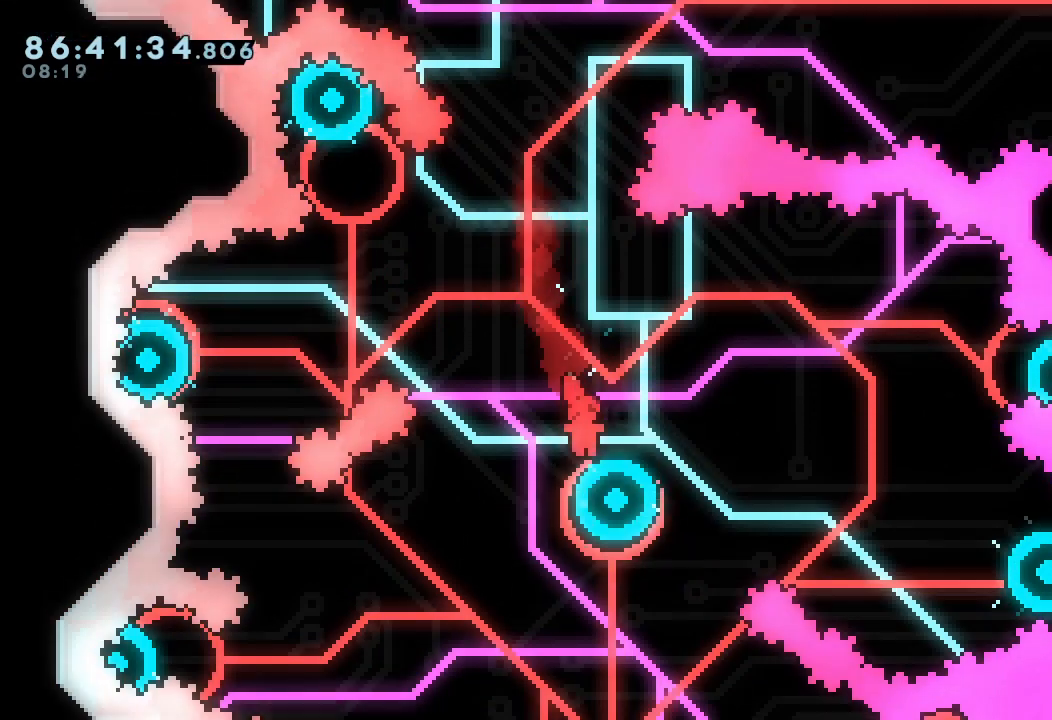
{"keys": ["right"], "events": [[500, "right", "down"]]}
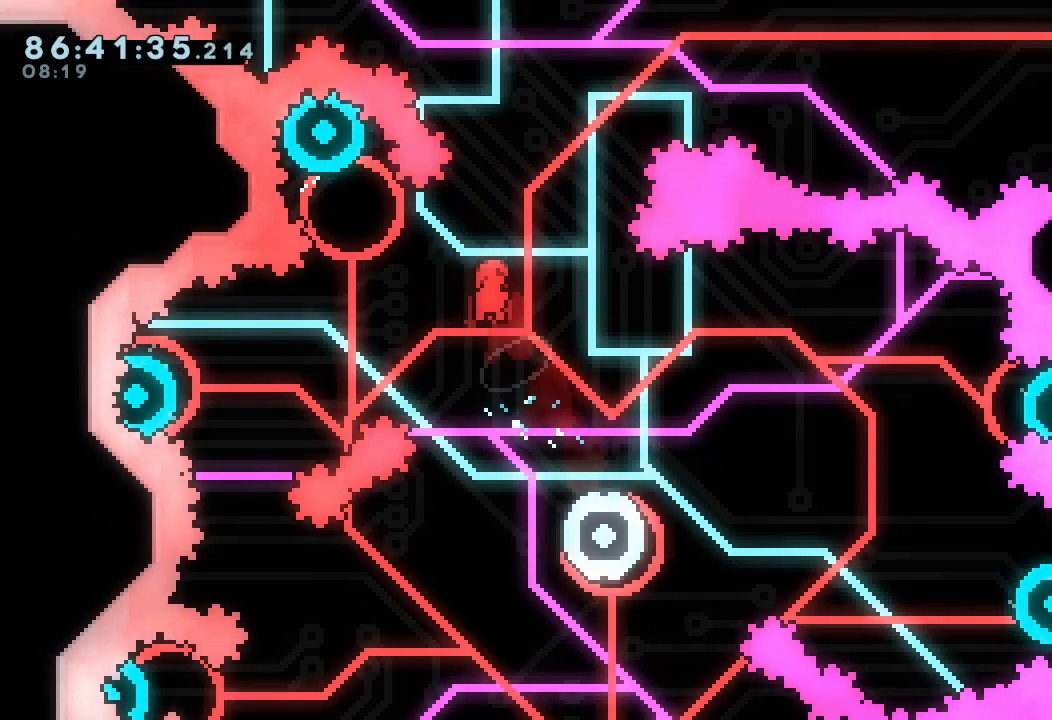
{"keys": [], "events": [[233, "right", "up"]]}
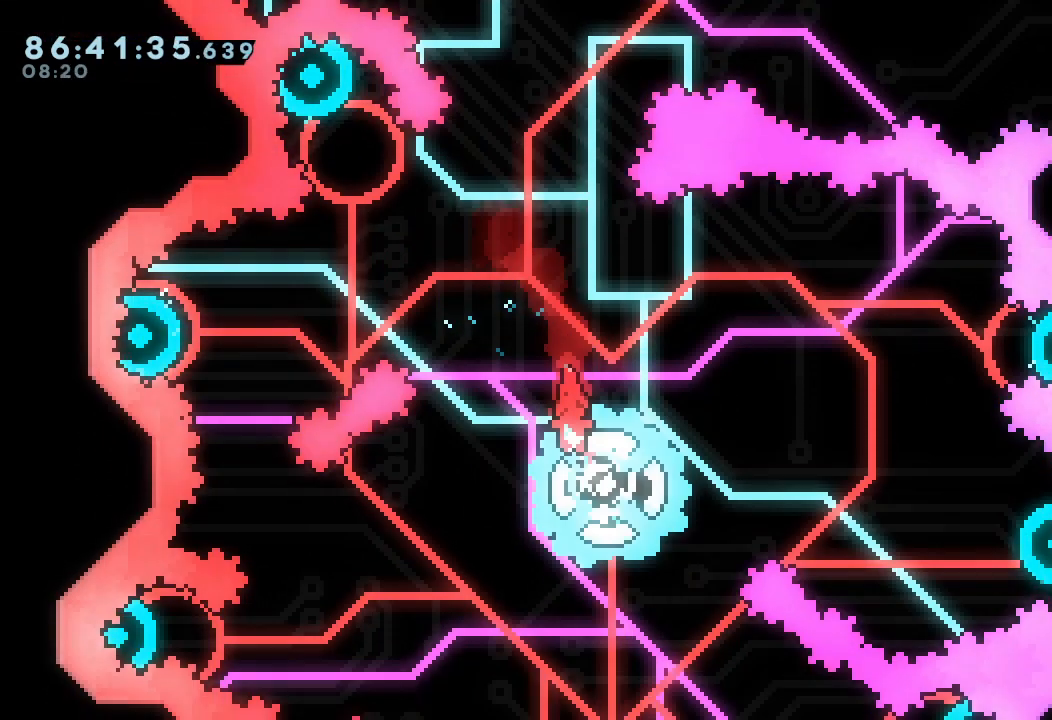
{"keys": ["right"], "events": [[400, "right", "down"]]}
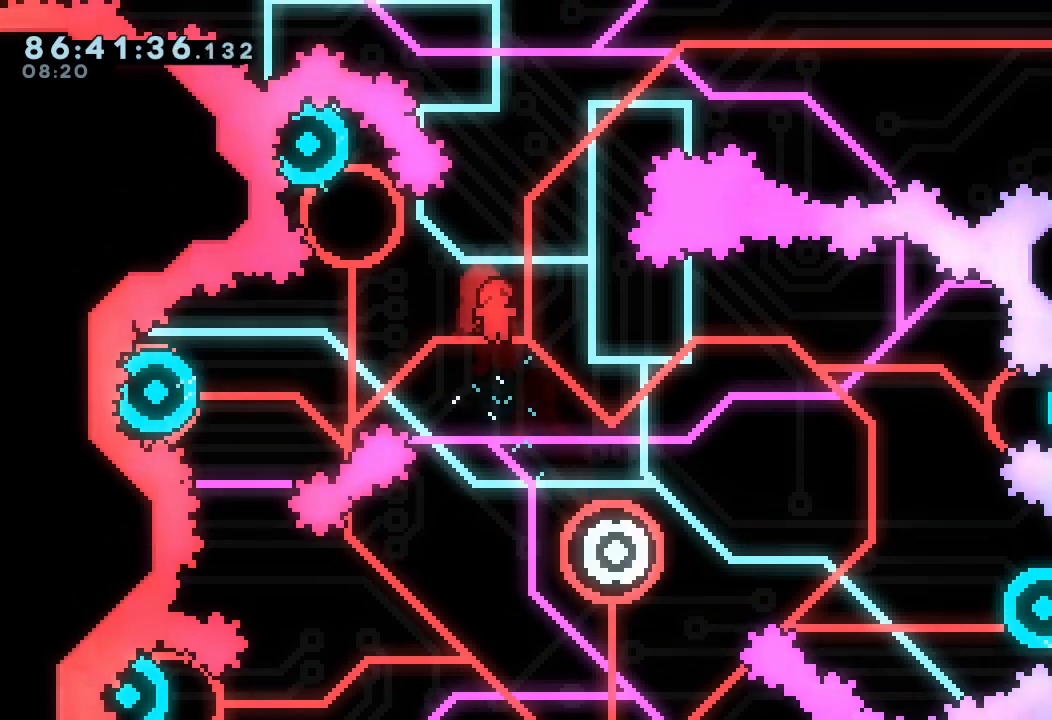
{"keys": ["left"], "events": [[267, "right", "up"], [333, "left", "down"]]}
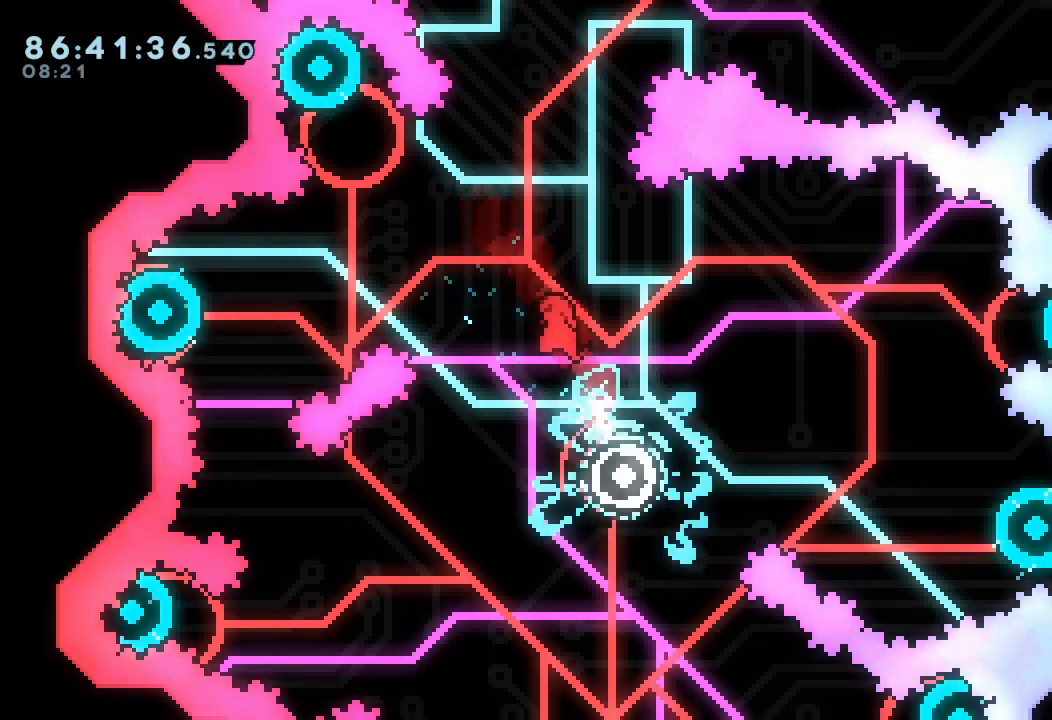
{"keys": ["right"], "events": [[33, "left", "up"], [333, "right", "down"]]}
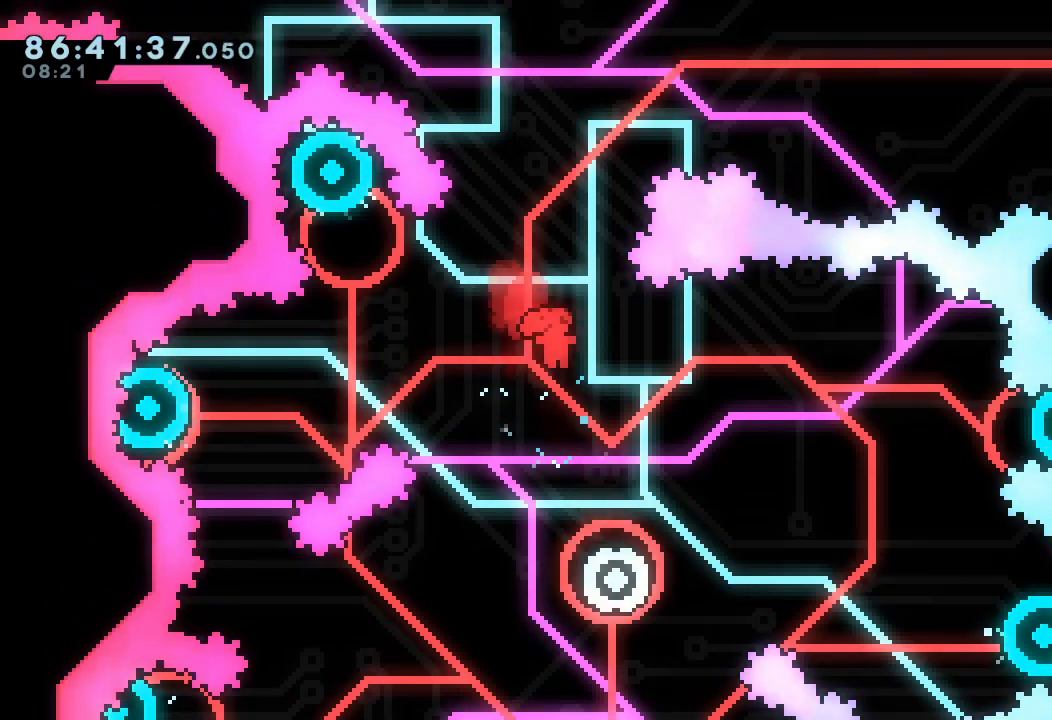
{"keys": ["left"], "events": [[67, "right", "up"], [400, "left", "down"]]}
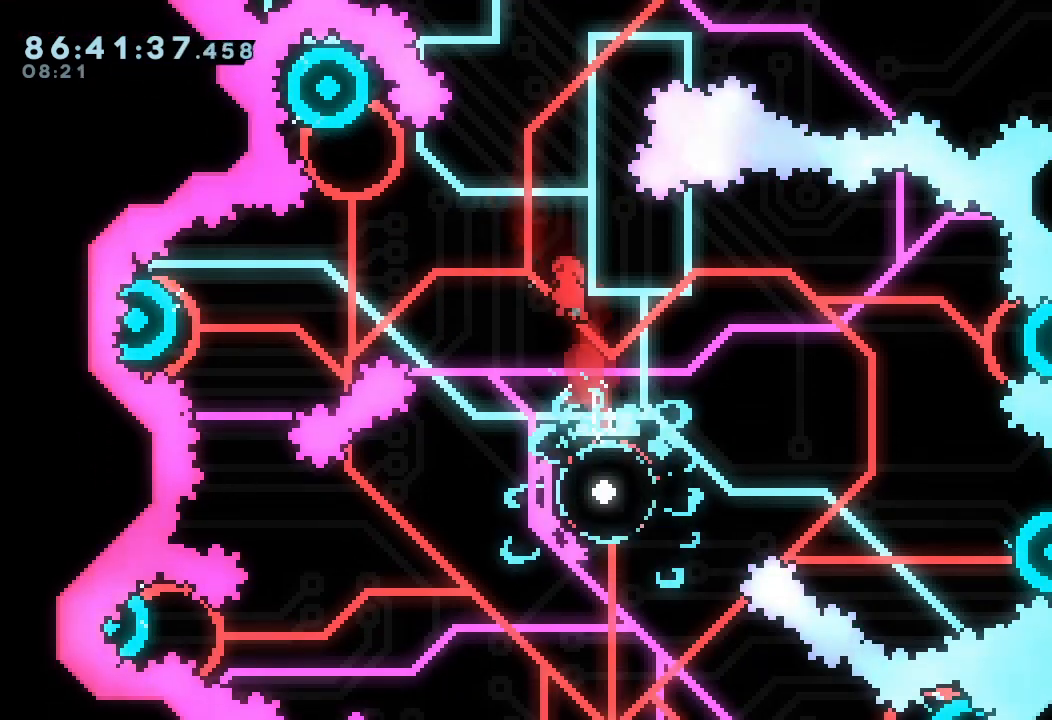
{"keys": ["right"], "events": [[133, "left", "up"], [400, "right", "down"]]}
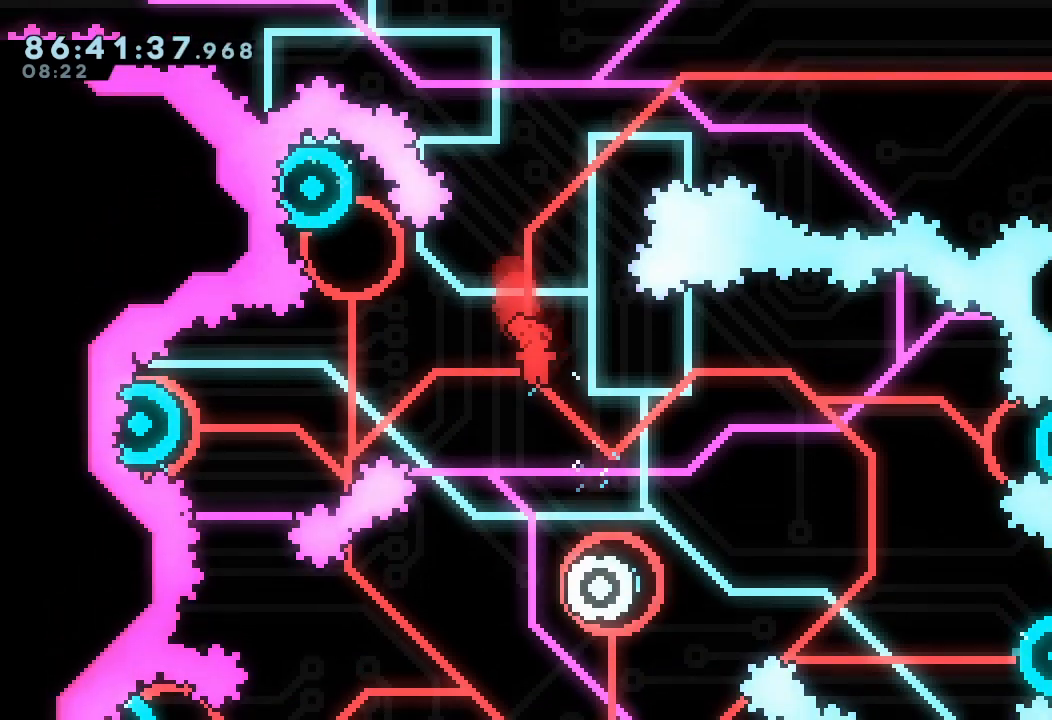
{"keys": ["left"], "events": [[200, "right", "up"], [400, "left", "down"]]}
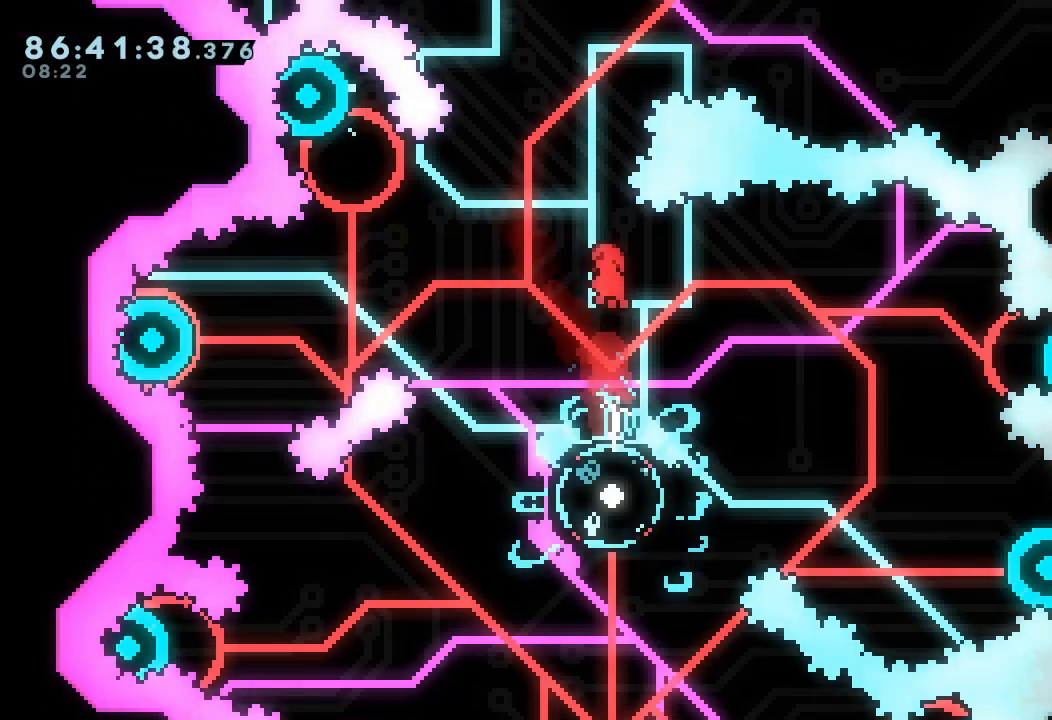
{"keys": [], "events": [[167, "left", "up"]]}
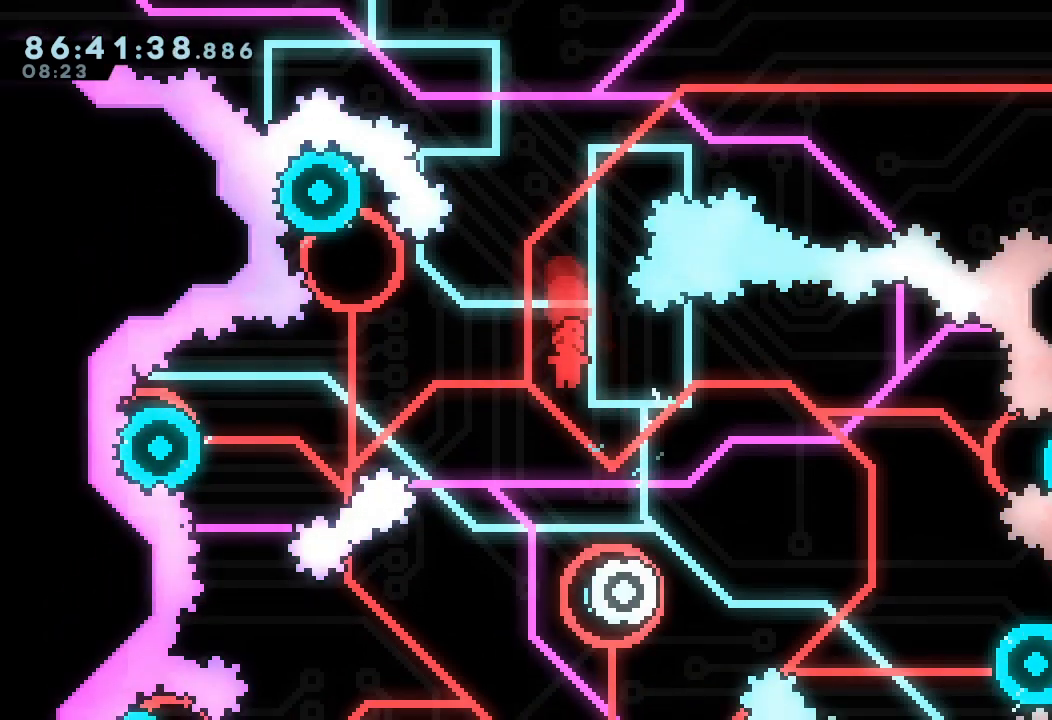
{"keys": ["left"], "events": [[33, "right", "down"], [167, "right", "up"], [400, "left", "down"]]}
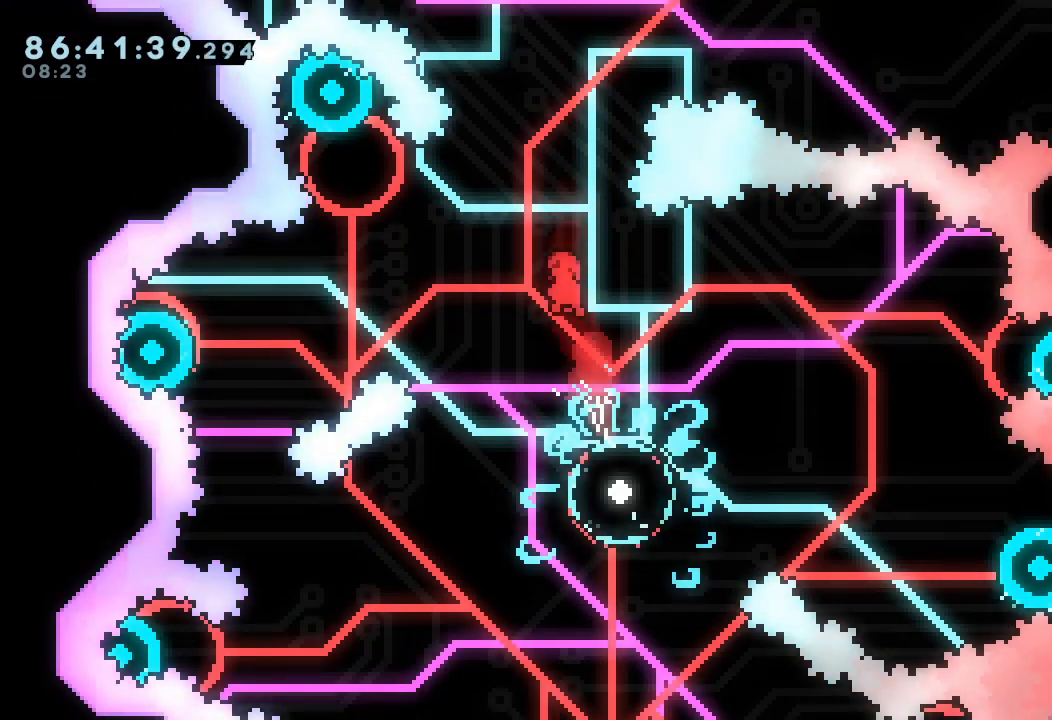
{"keys": ["right"], "events": [[100, "left", "up"], [367, "right", "down"]]}
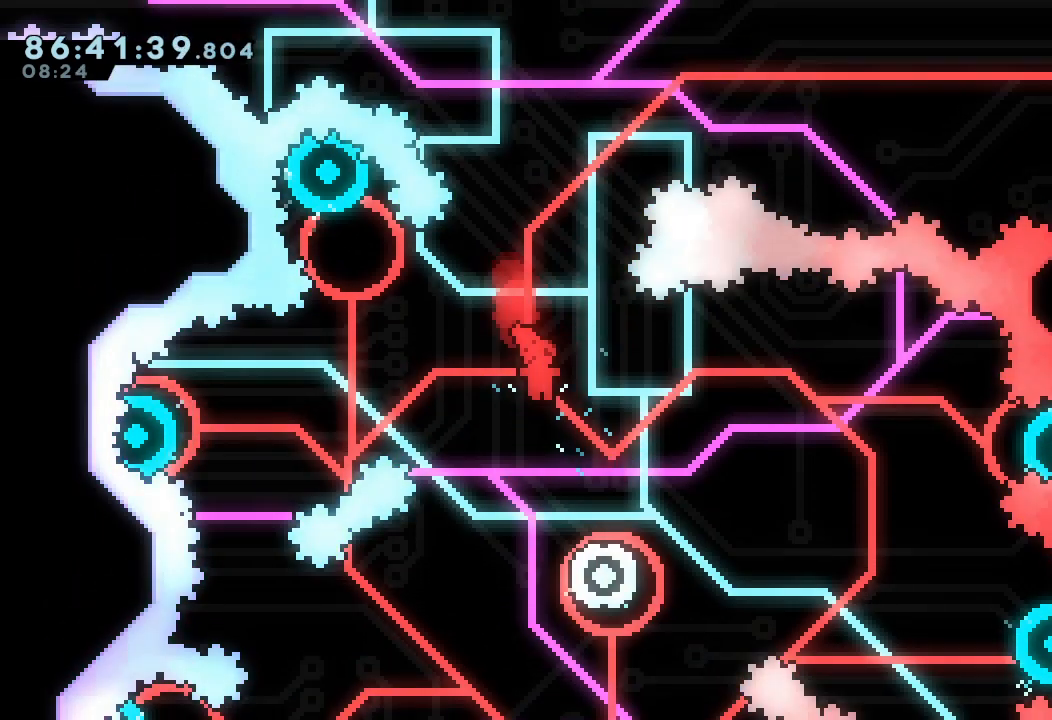
{"keys": ["left"], "events": [[167, "right", "up"], [500, "left", "down"]]}
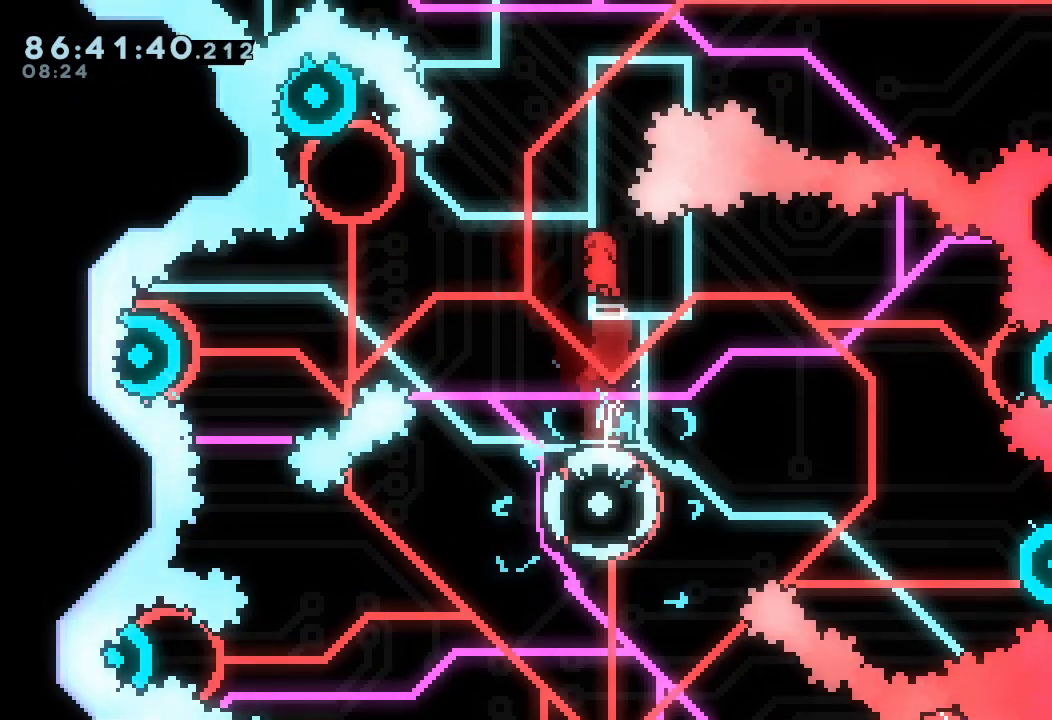
{"keys": ["right"], "events": [[67, "left", "up"], [467, "right", "down"]]}